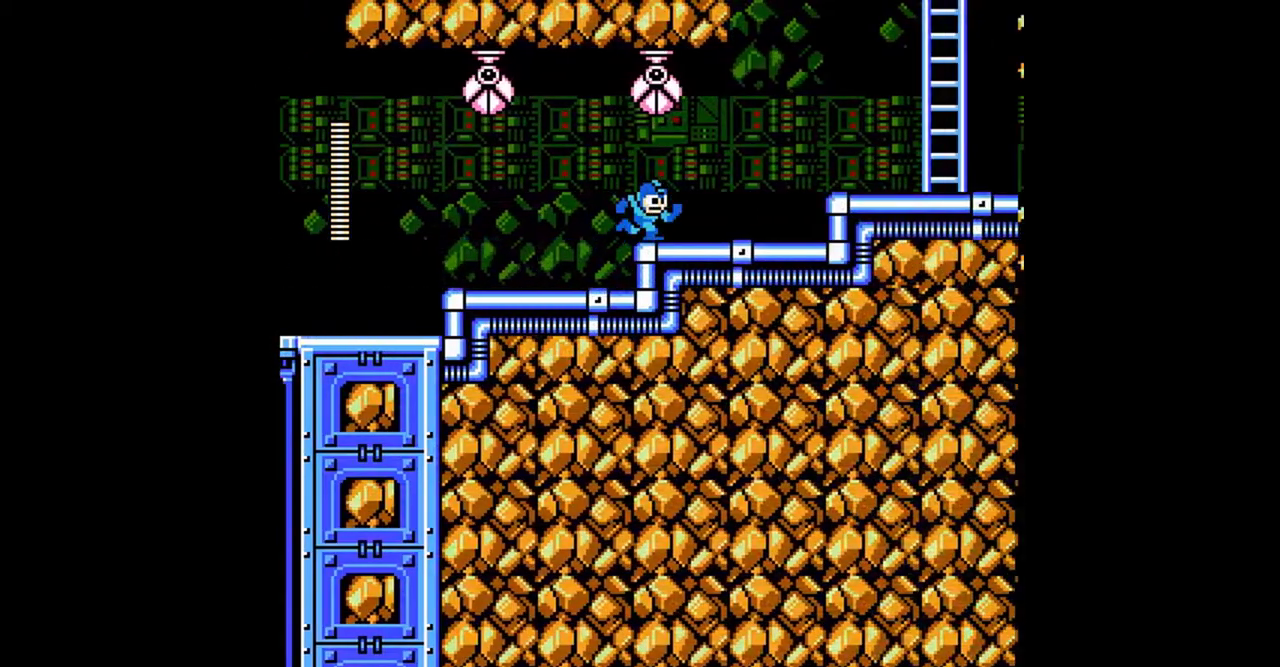
Gameplay with a controller (Nintendo layout); each line is a JSON object with the inputs held at the frame after it. "events" lists button and stick changes between this image and that frame as [ms after this image, input, new state], when the widget could be followed in between. Not read: L3 R3 SELECT START.
{"buttons": ["A", "DPAD_DOWN", "DPAD_RIGHT"], "events": [[200, "A", "up"], [233, "DPAD_DOWN", "up"], [267, "A", "down"], [367, "DPAD_DOWN", "down"]]}
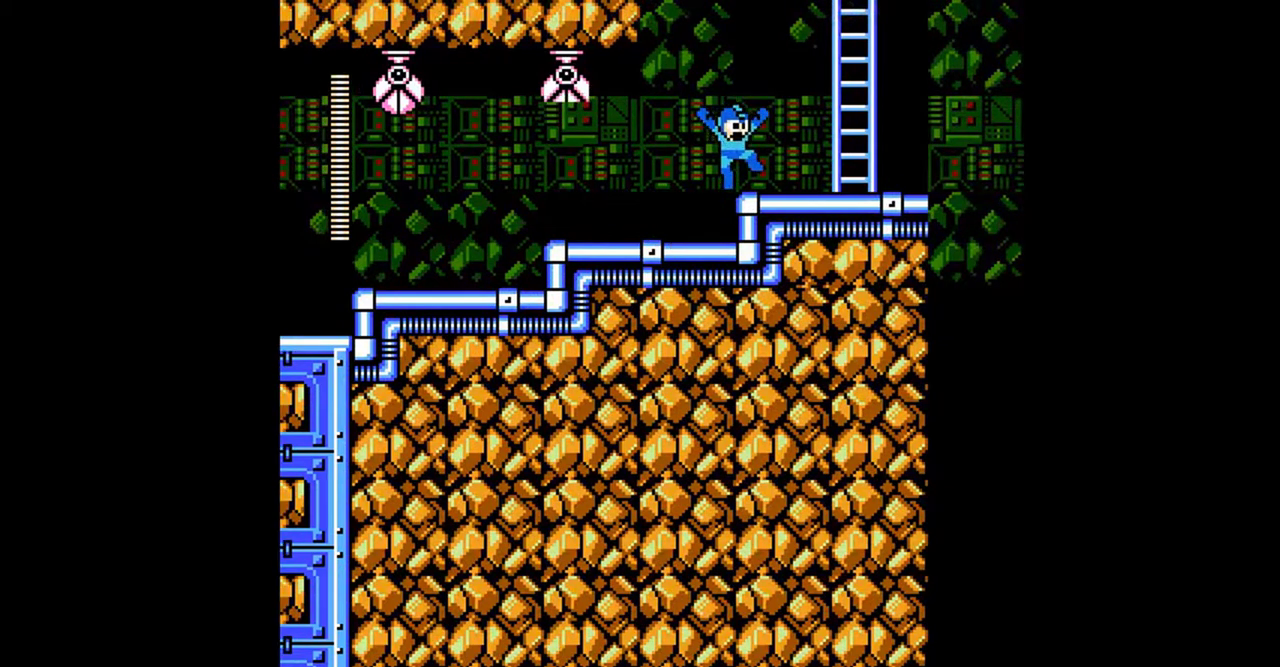
{"buttons": ["A"], "events": [[33, "A", "up"], [300, "DPAD_DOWN", "up"], [333, "A", "down"], [333, "DPAD_RIGHT", "up"]]}
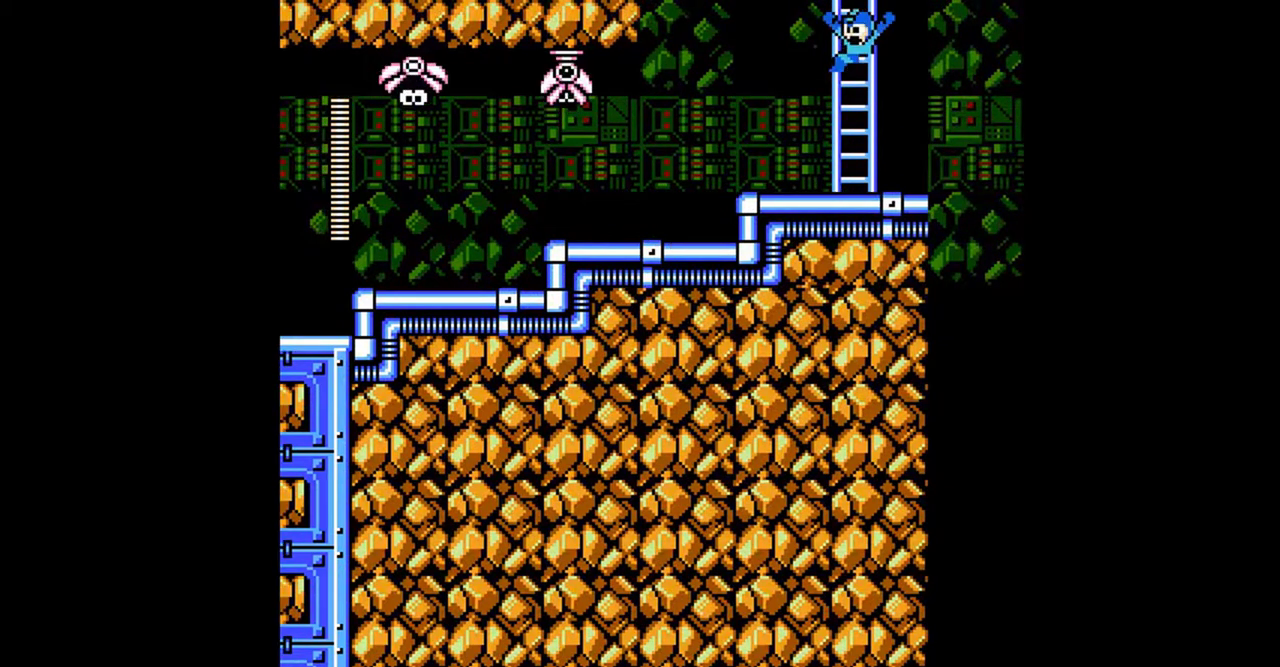
{"buttons": ["DPAD_UP"], "events": [[67, "DPAD_UP", "down"], [133, "A", "up"]]}
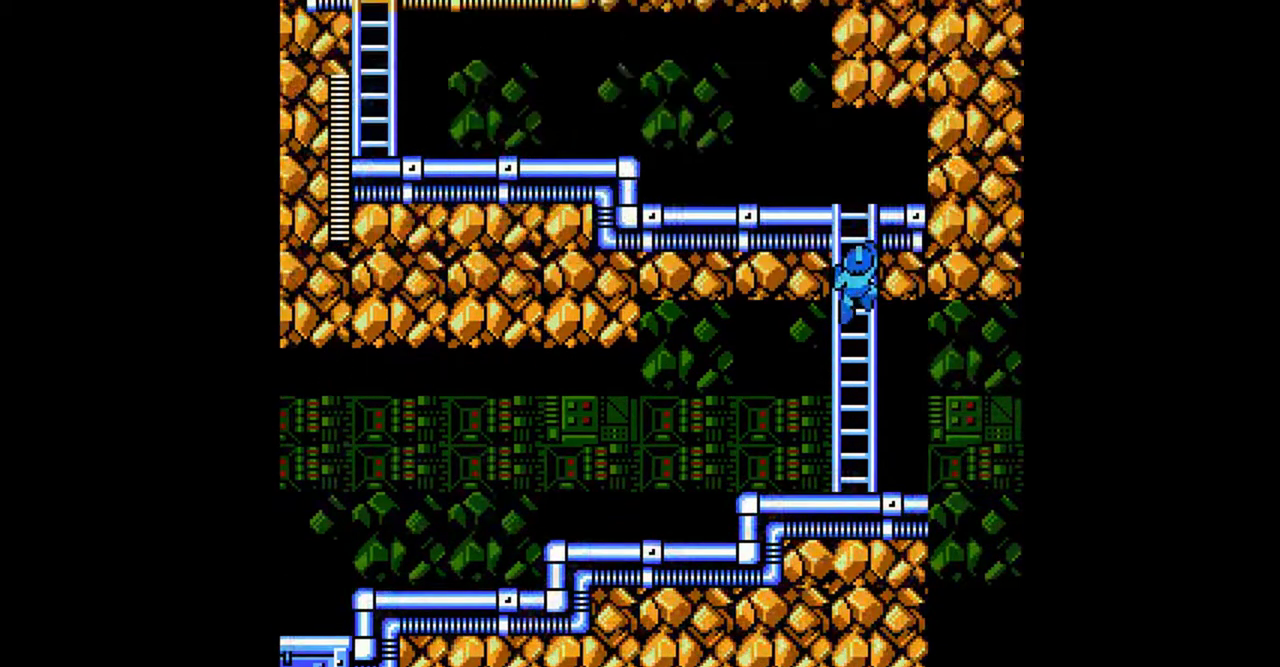
{"buttons": ["DPAD_UP", "DPAD_LEFT"], "events": [[267, "DPAD_LEFT", "down"]]}
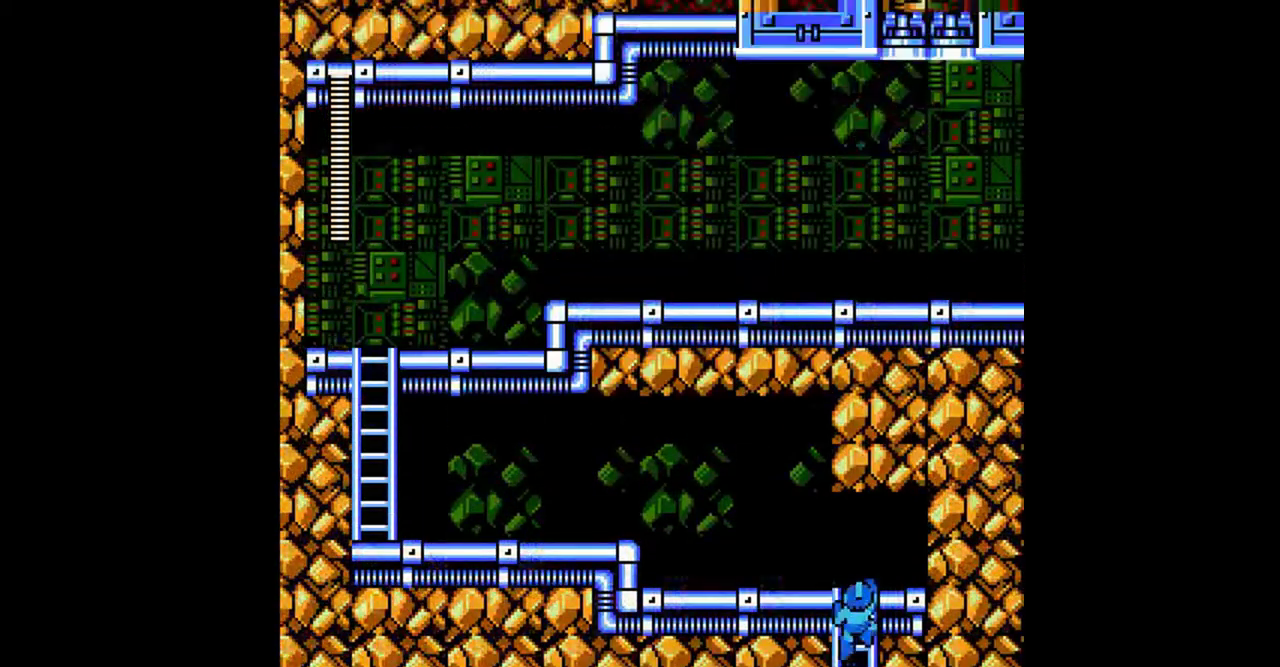
{"buttons": ["DPAD_DOWN", "DPAD_LEFT"], "events": [[367, "DPAD_UP", "up"], [433, "DPAD_DOWN", "down"]]}
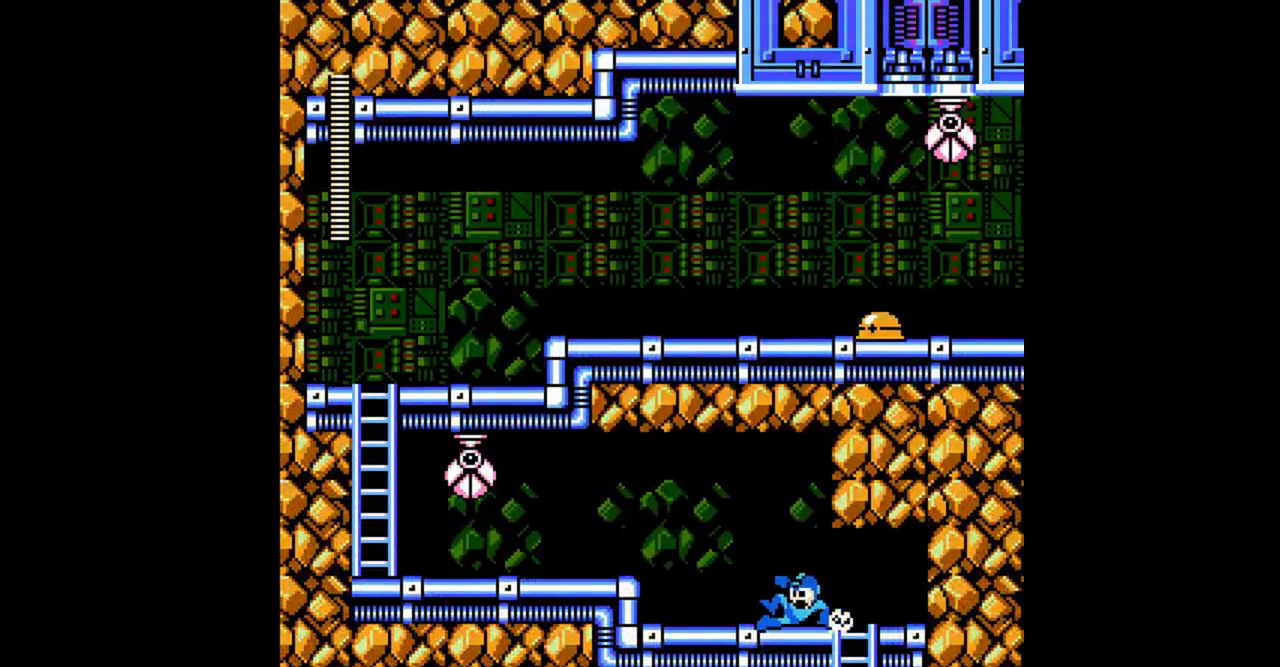
{"buttons": ["DPAD_DOWN", "DPAD_LEFT"], "events": [[67, "A", "down"], [133, "A", "up"], [233, "A", "down"], [233, "DPAD_DOWN", "up"], [433, "B", "down"], [433, "DPAD_DOWN", "down"], [500, "A", "up"], [500, "B", "up"]]}
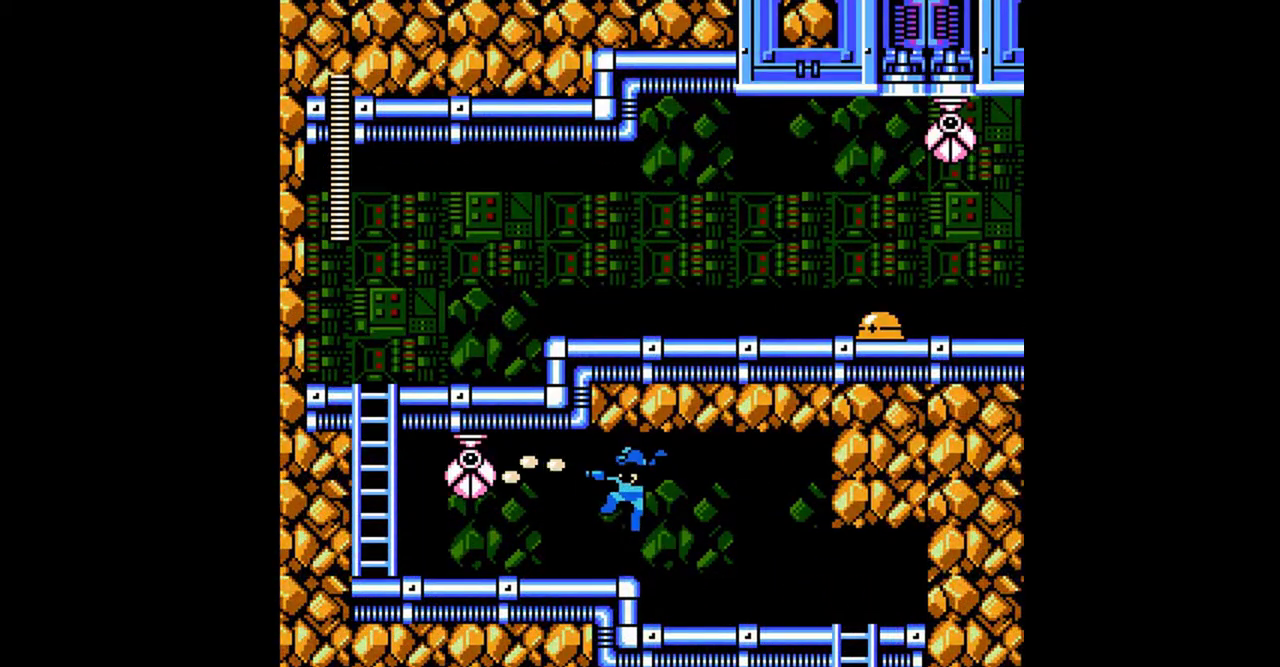
{"buttons": ["A", "DPAD_DOWN", "DPAD_LEFT"], "events": [[100, "A", "down"], [233, "A", "up"], [400, "A", "down"]]}
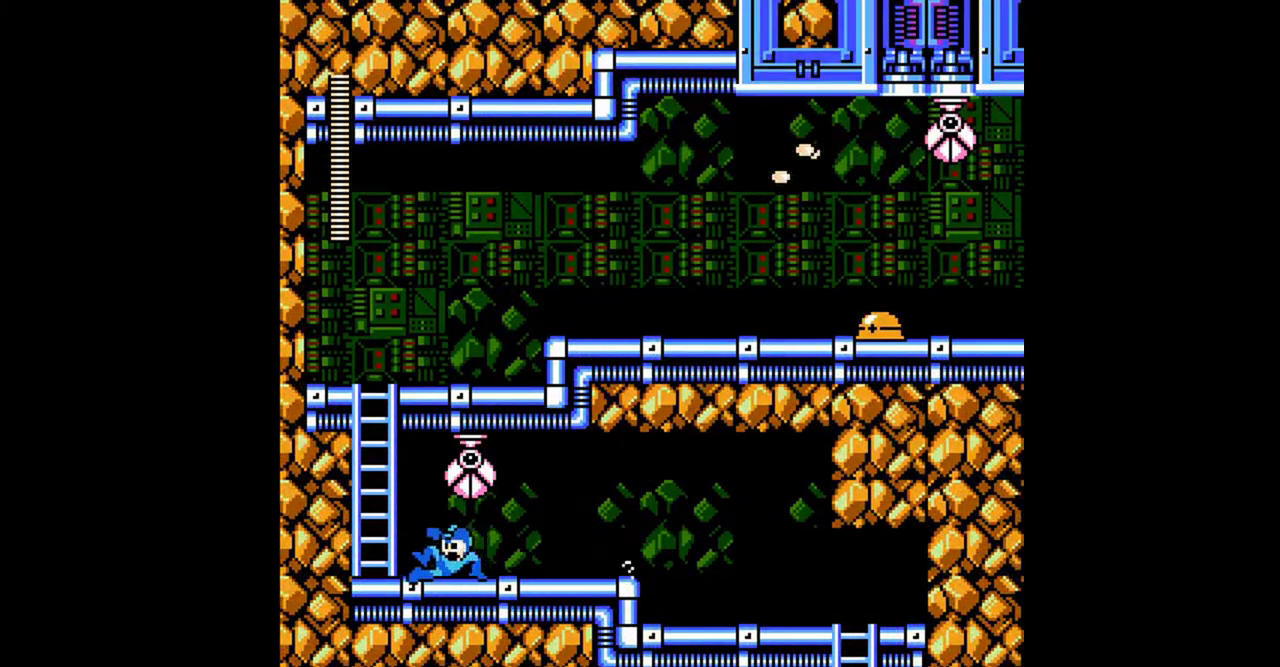
{"buttons": ["A", "DPAD_UP"], "events": [[67, "A", "up"], [167, "DPAD_DOWN", "up"], [200, "A", "down"], [467, "DPAD_UP", "down"], [500, "DPAD_LEFT", "up"]]}
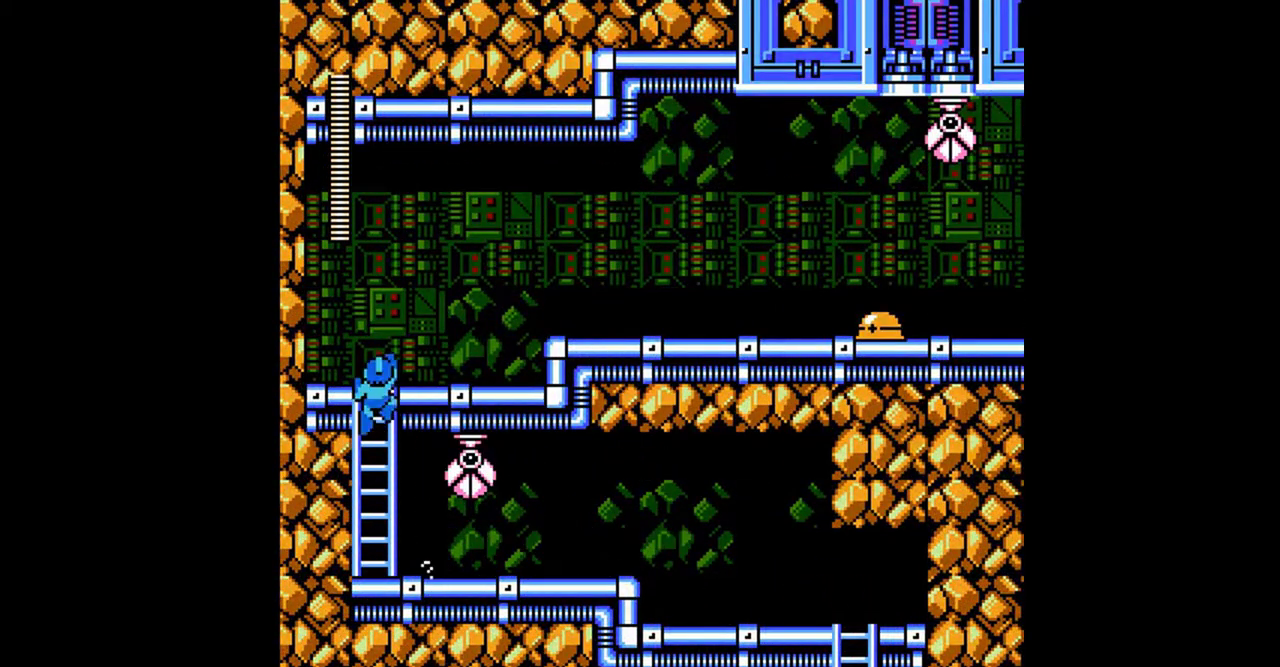
{"buttons": ["A", "DPAD_RIGHT"], "events": [[100, "DPAD_RIGHT", "down"], [133, "A", "up"], [267, "DPAD_UP", "up"], [333, "DPAD_DOWN", "down"], [433, "DPAD_DOWN", "up"], [500, "A", "down"]]}
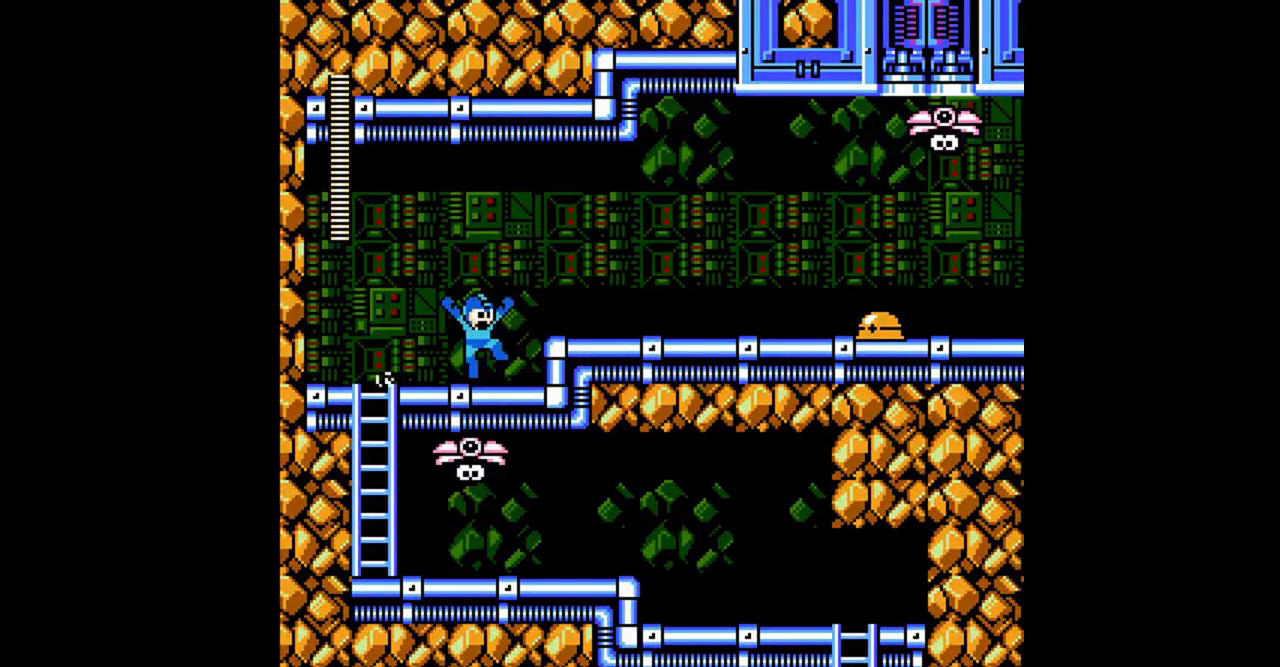
{"buttons": ["DPAD_RIGHT"], "events": [[433, "A", "up"]]}
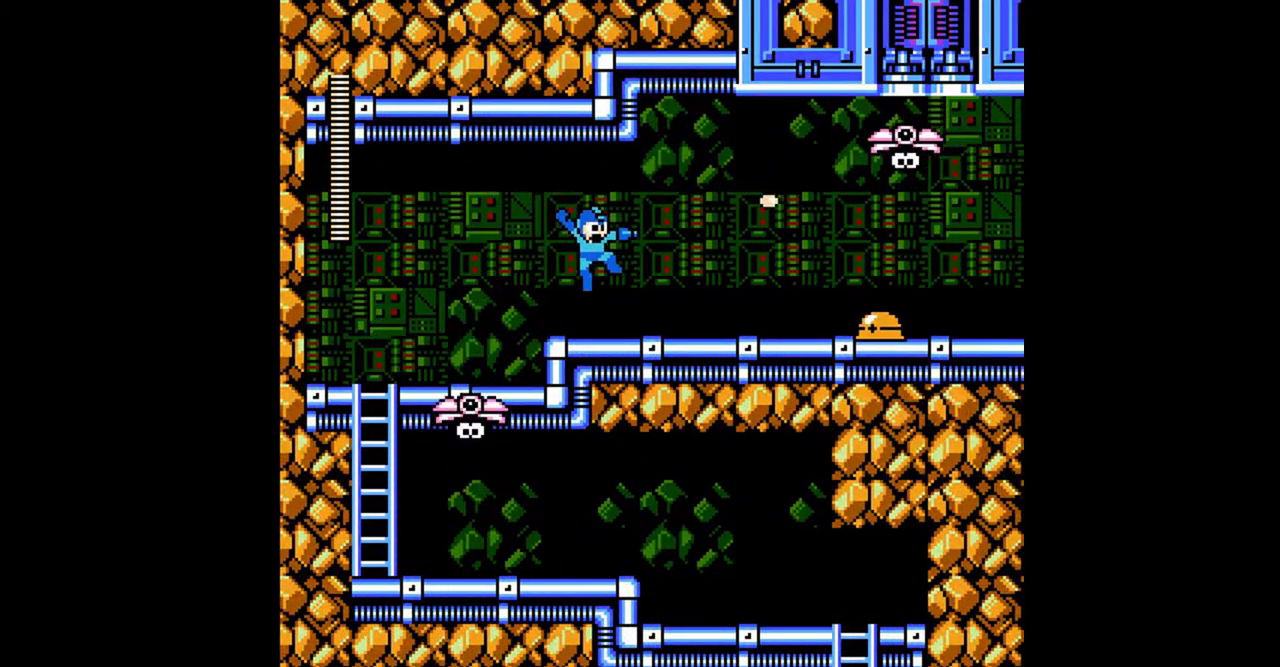
{"buttons": ["A", "DPAD_DOWN", "DPAD_RIGHT"], "events": [[100, "B", "down"], [167, "B", "up"], [267, "A", "down"], [267, "DPAD_DOWN", "down"], [367, "A", "up"], [433, "A", "down"]]}
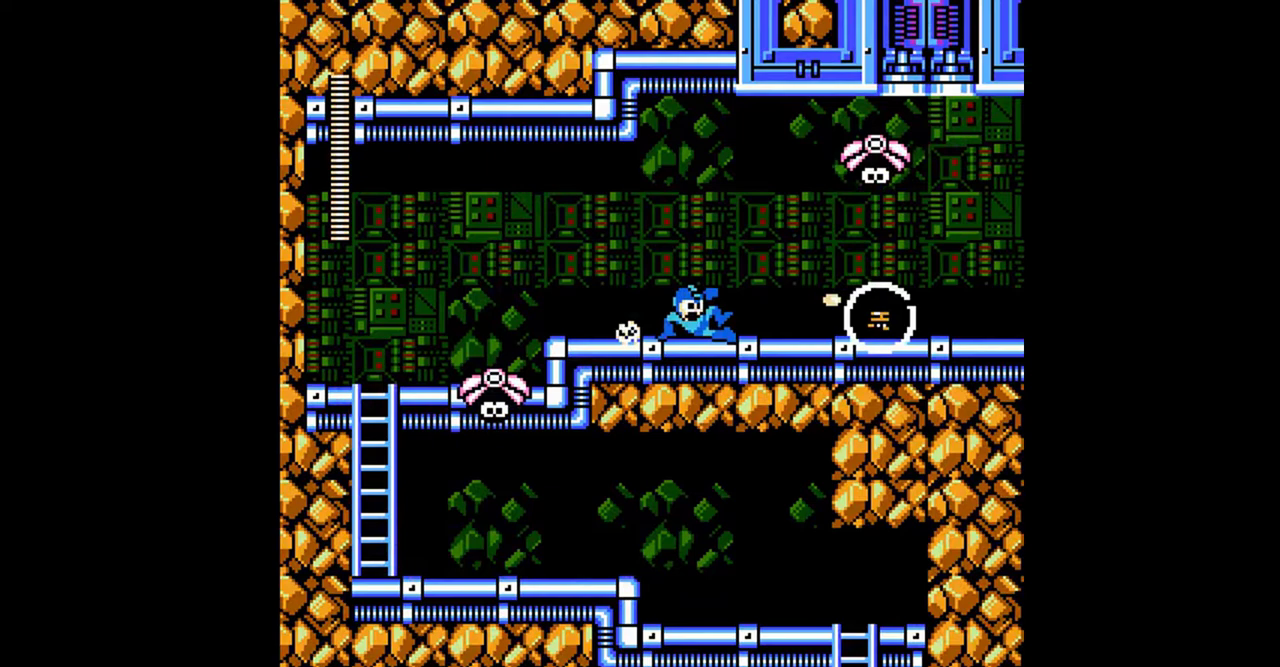
{"buttons": ["B", "DPAD_RIGHT"], "events": [[133, "DPAD_DOWN", "up"], [200, "A", "up"], [233, "B", "down"]]}
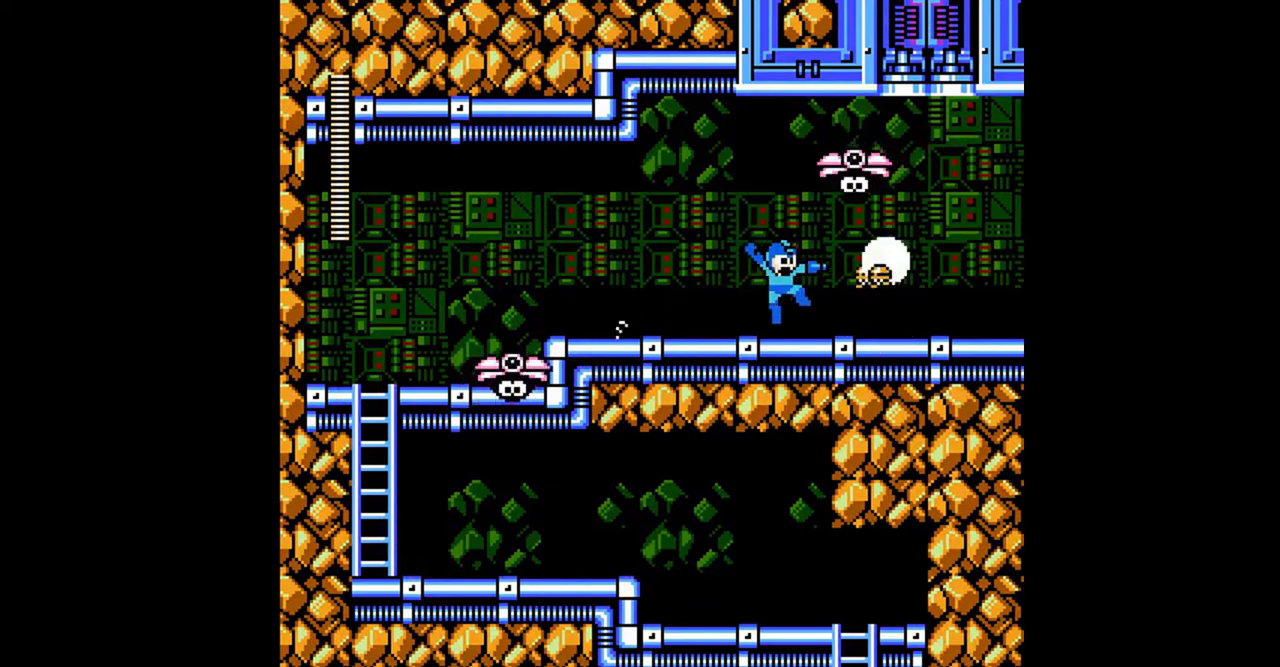
{"buttons": ["DPAD_DOWN", "DPAD_RIGHT"], "events": [[167, "B", "up"], [167, "DPAD_DOWN", "down"], [433, "A", "down"], [500, "A", "up"]]}
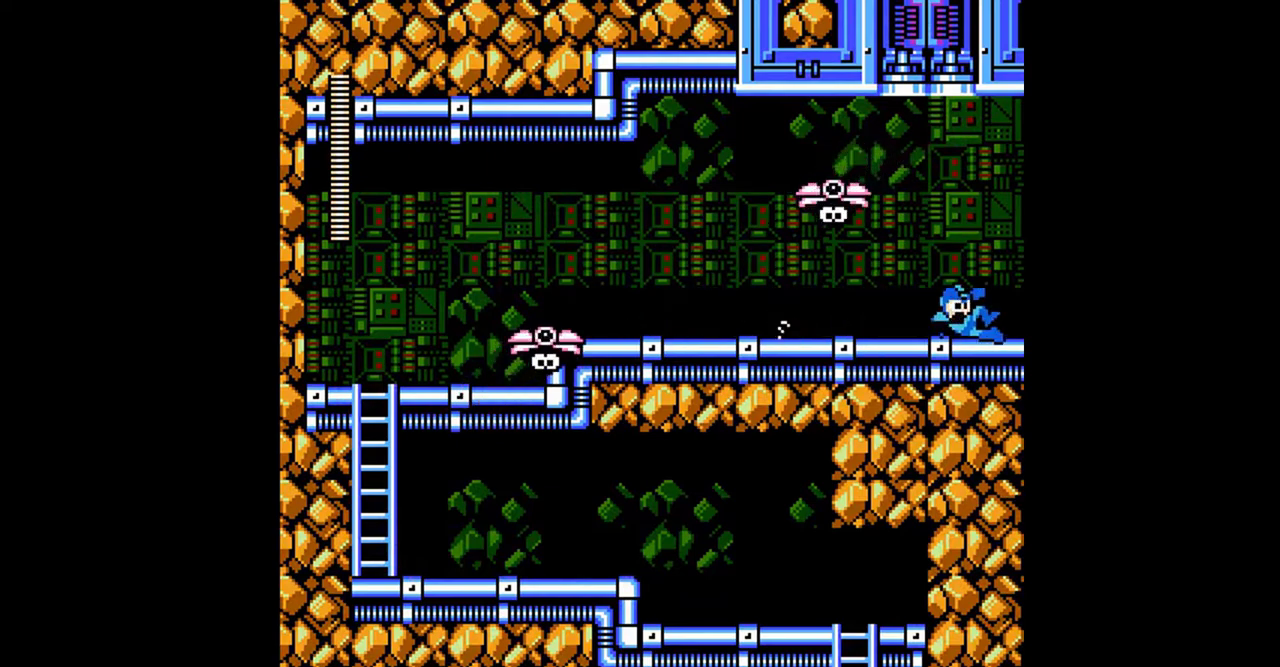
{"buttons": ["DPAD_DOWN", "DPAD_RIGHT"], "events": [[133, "A", "down"], [300, "A", "up"], [400, "A", "down"], [467, "A", "up"]]}
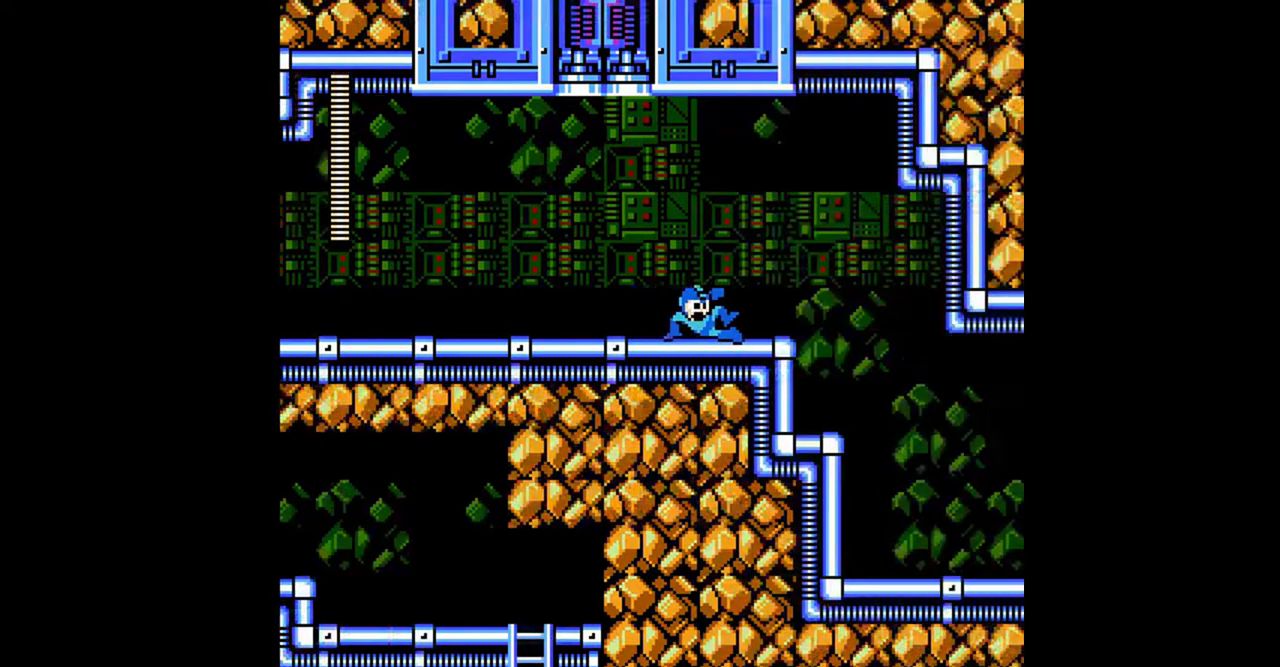
{"buttons": ["A", "DPAD_DOWN", "DPAD_RIGHT"], "events": [[67, "A", "down"], [133, "A", "up"], [233, "A", "down"], [300, "A", "up"], [433, "A", "down"]]}
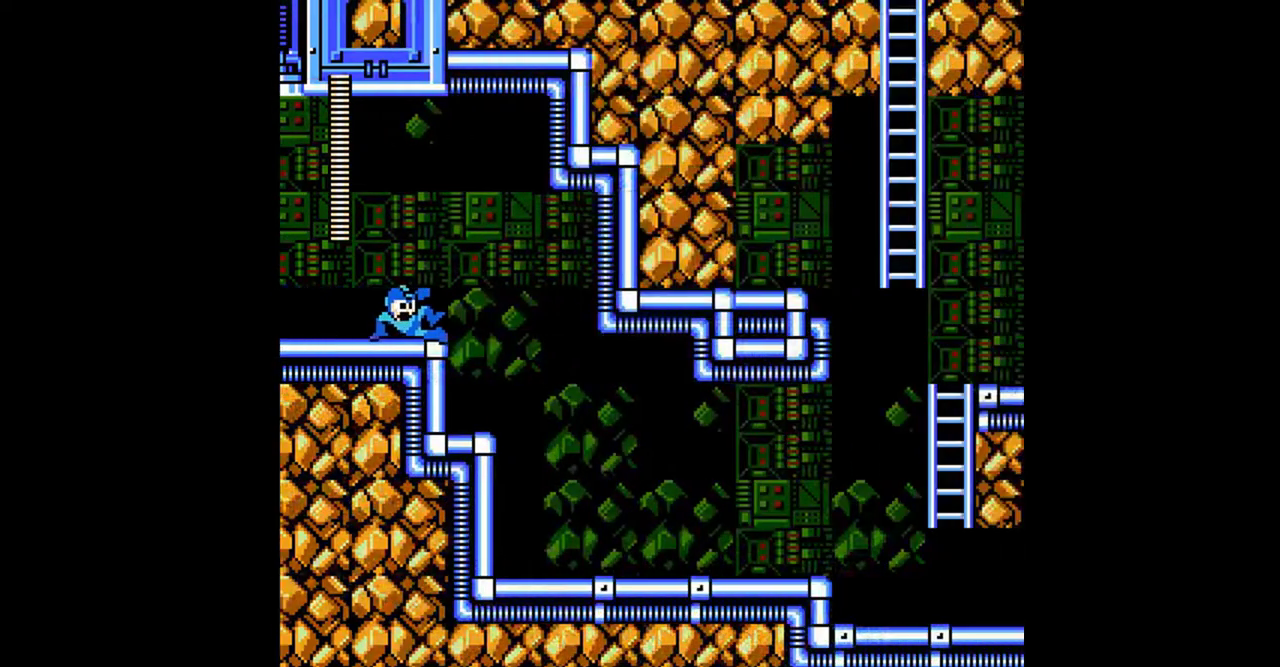
{"buttons": ["DPAD_RIGHT"], "events": [[100, "A", "up"], [333, "DPAD_DOWN", "up"], [433, "B", "down"], [500, "B", "up"]]}